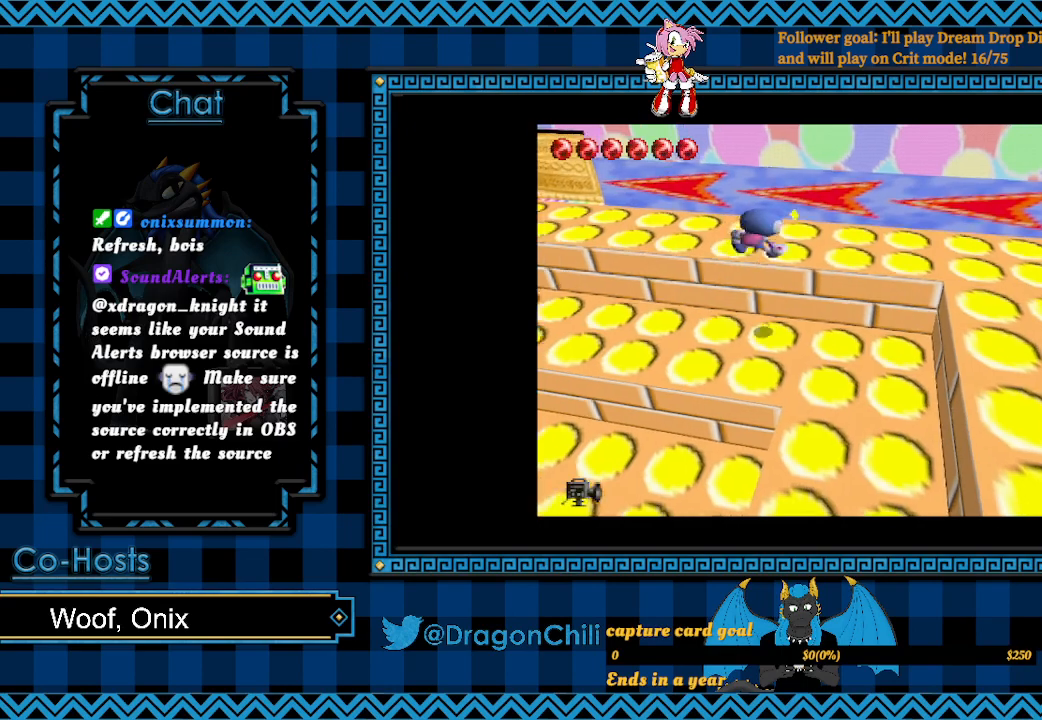
Gameplay with a controller (PlayStation layout); each line is a JSON object with the inputs held at the frame after it. "events" lists button and stick changes between this image and that frame as [ms after this image, input, new state], when the widget could be followed in between.
{"buttons": [], "left_stick": "left", "right_stick": "center", "events": [[233, "left_stick", "left"]]}
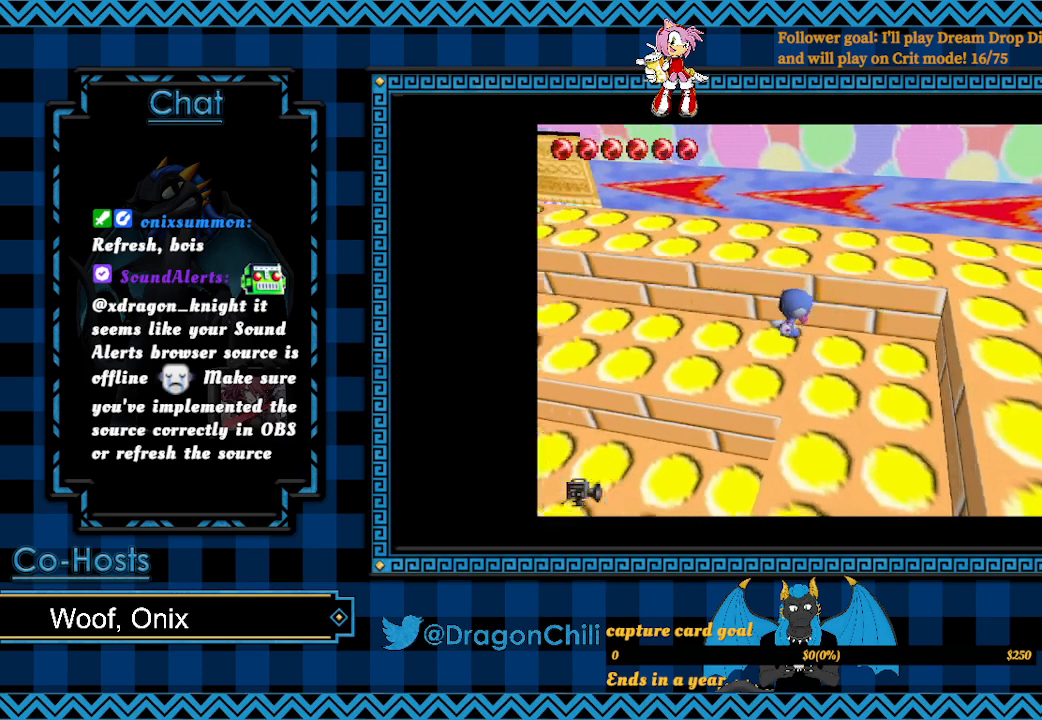
{"buttons": [], "left_stick": "left", "right_stick": "center", "events": []}
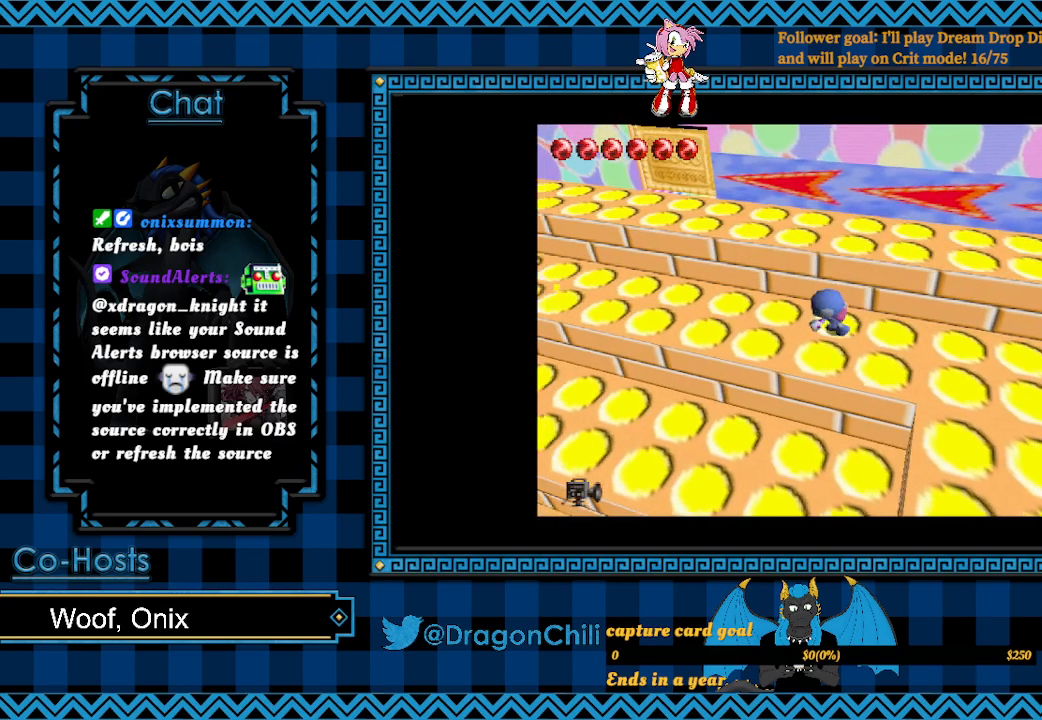
{"buttons": [], "left_stick": "left", "right_stick": "center", "events": [[300, "R2", "down"], [500, "R2", "up"]]}
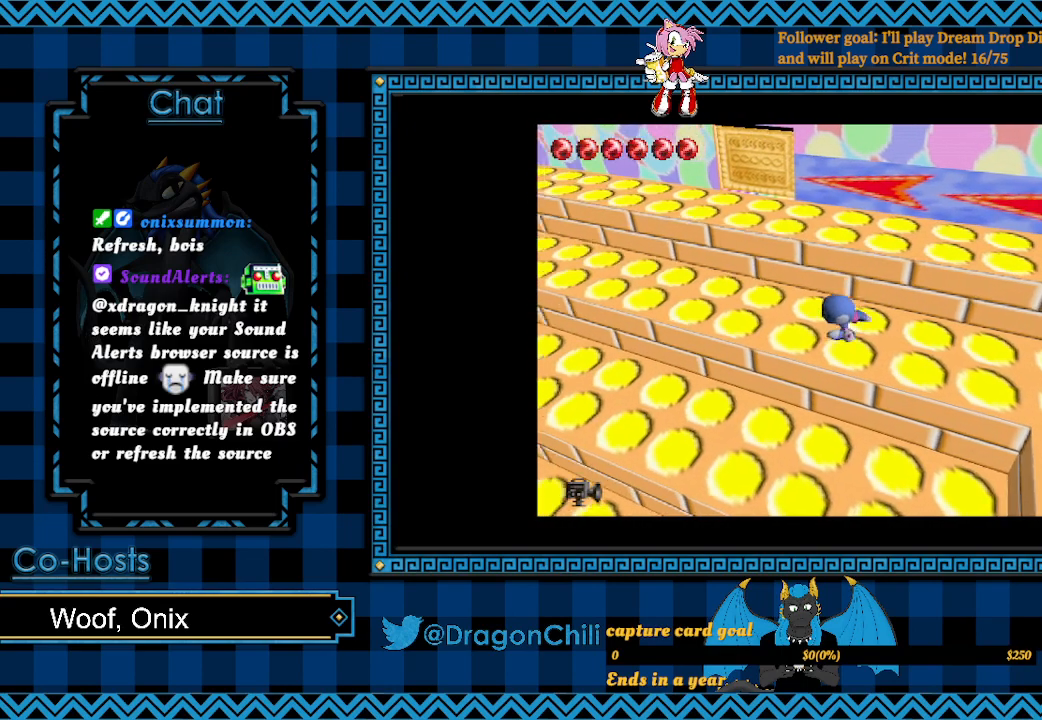
{"buttons": [], "left_stick": "left", "right_stick": "center", "events": []}
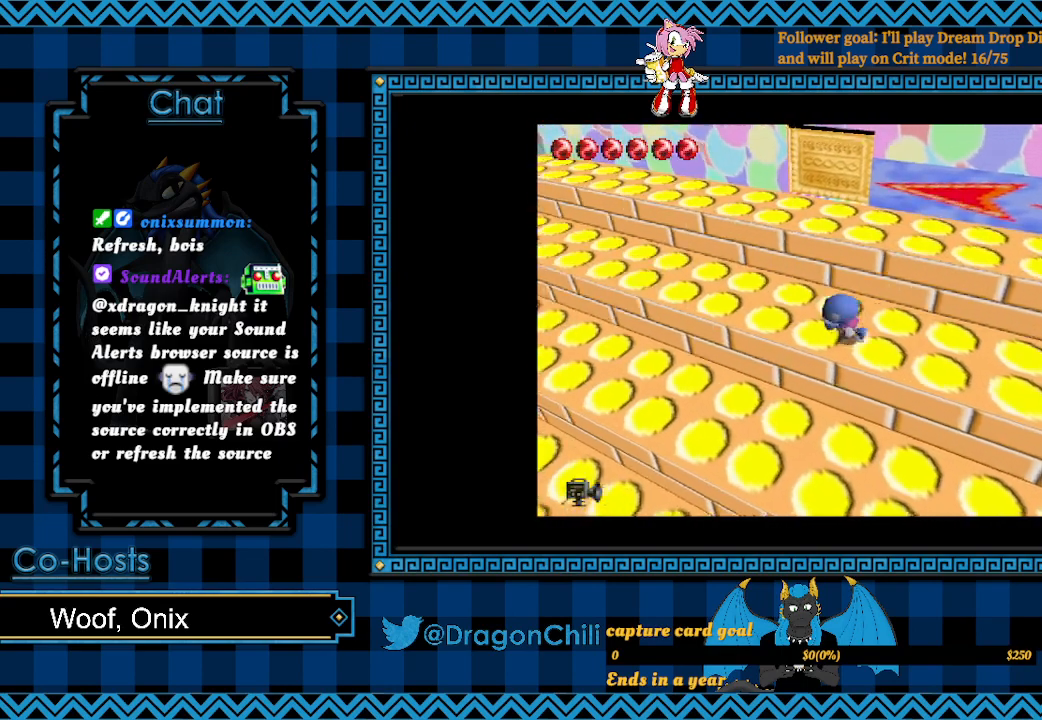
{"buttons": [], "left_stick": "left", "right_stick": "center", "events": []}
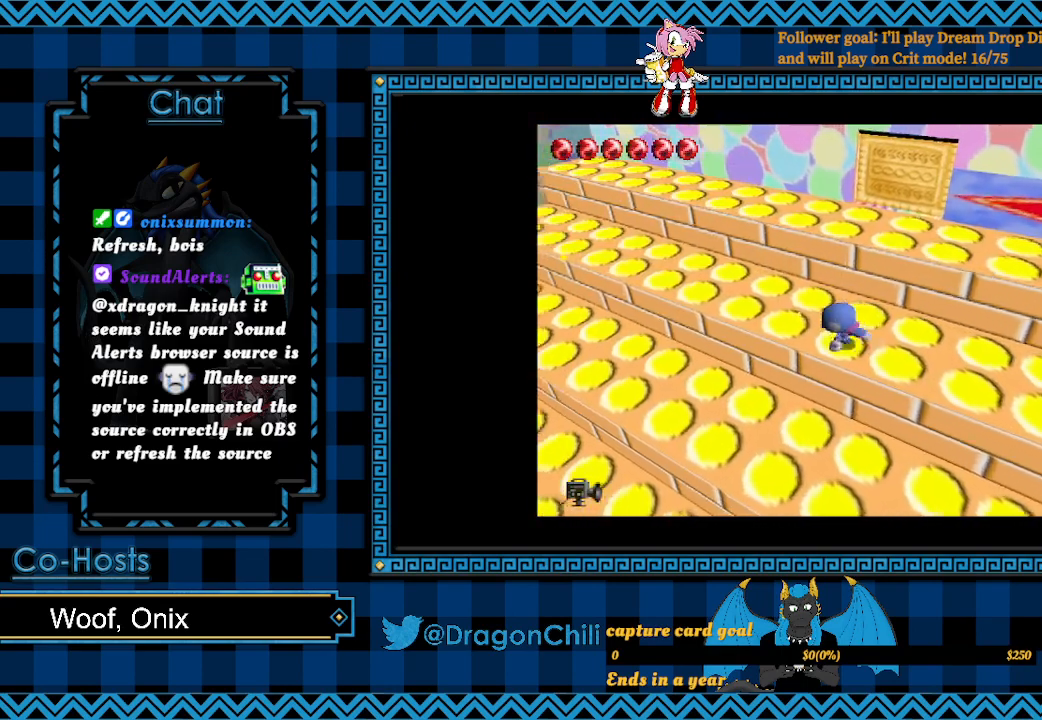
{"buttons": [], "left_stick": "left", "right_stick": "center", "events": []}
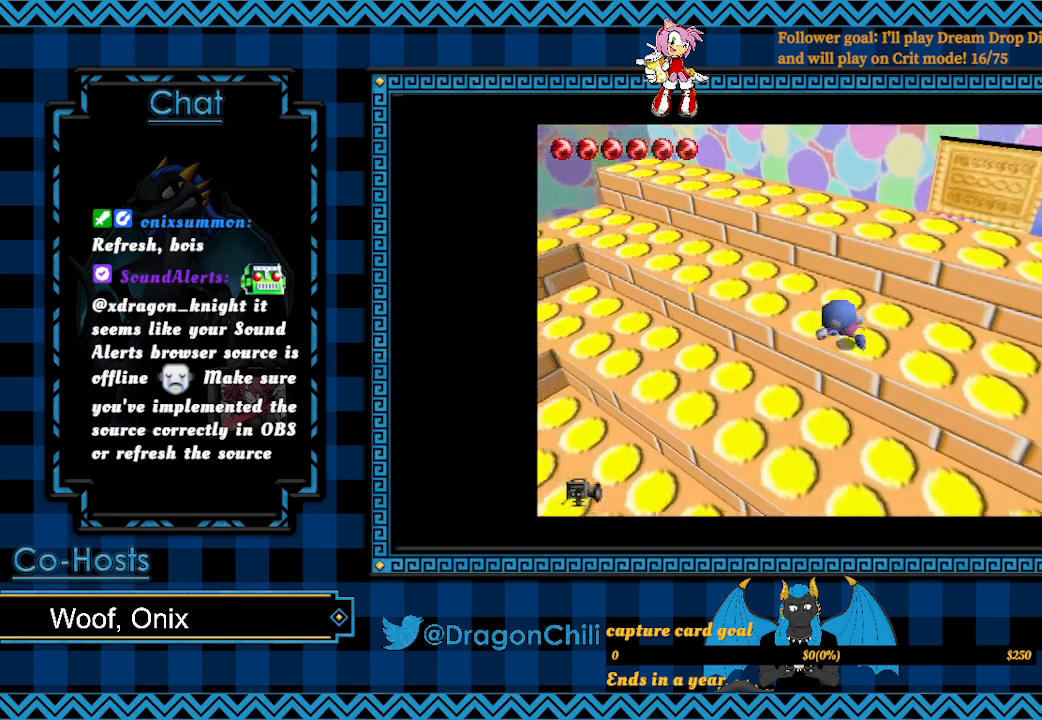
{"buttons": [], "left_stick": "left", "right_stick": "center", "events": []}
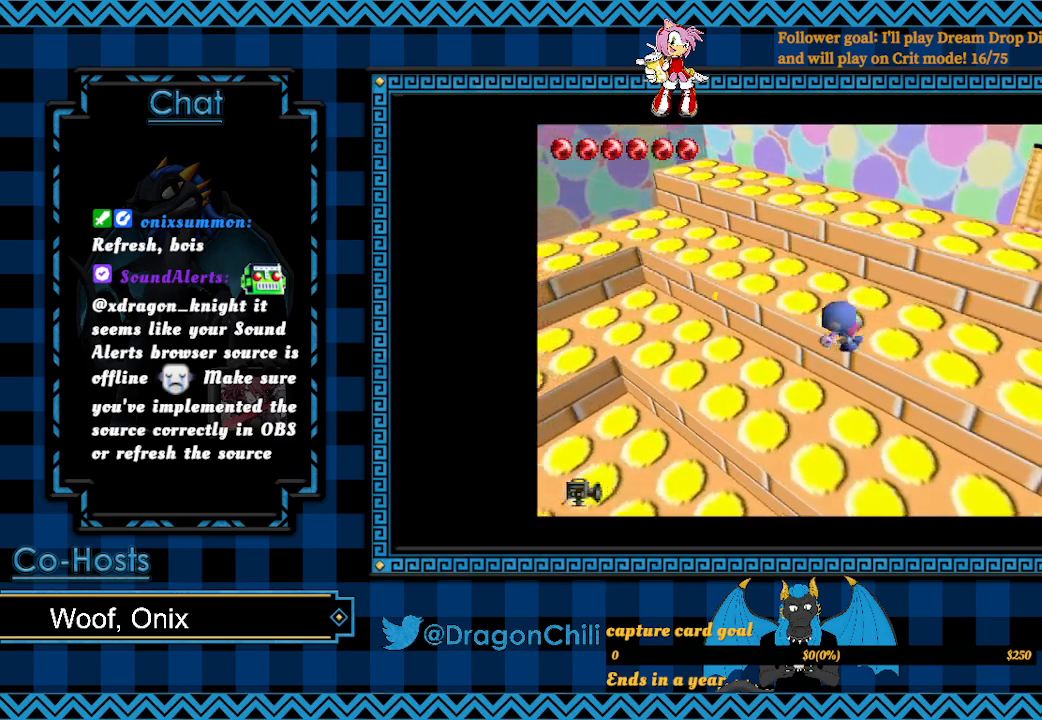
{"buttons": [], "left_stick": "down-left", "right_stick": "center", "events": [[183, "left_stick", "down-left"]]}
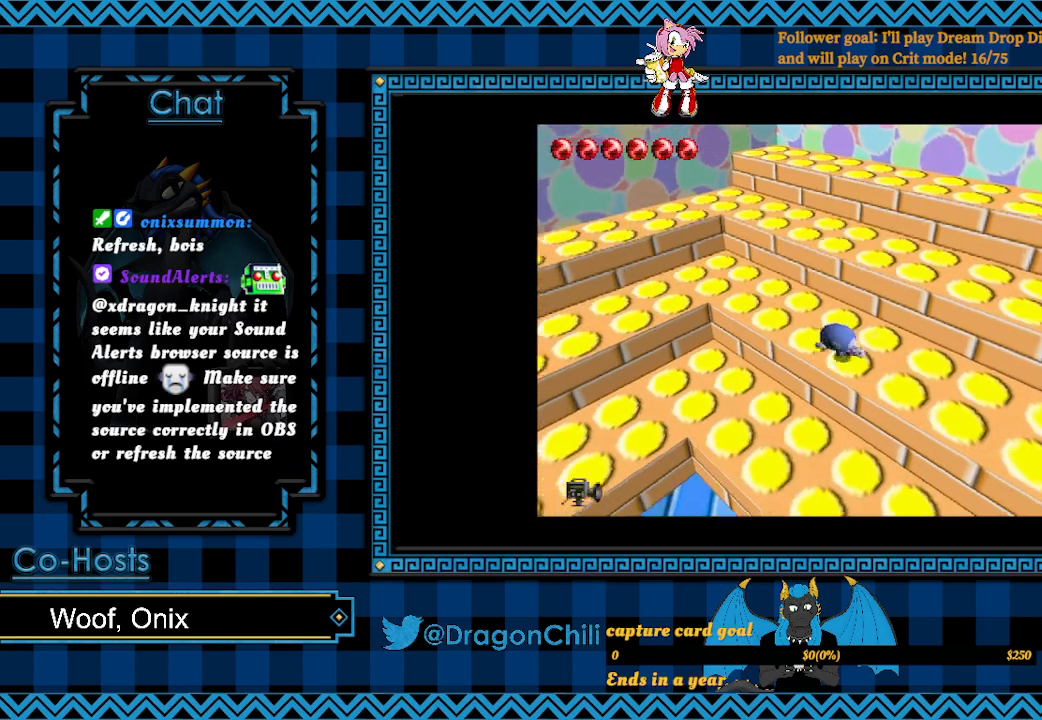
{"buttons": [], "left_stick": "down-left", "right_stick": "center", "events": []}
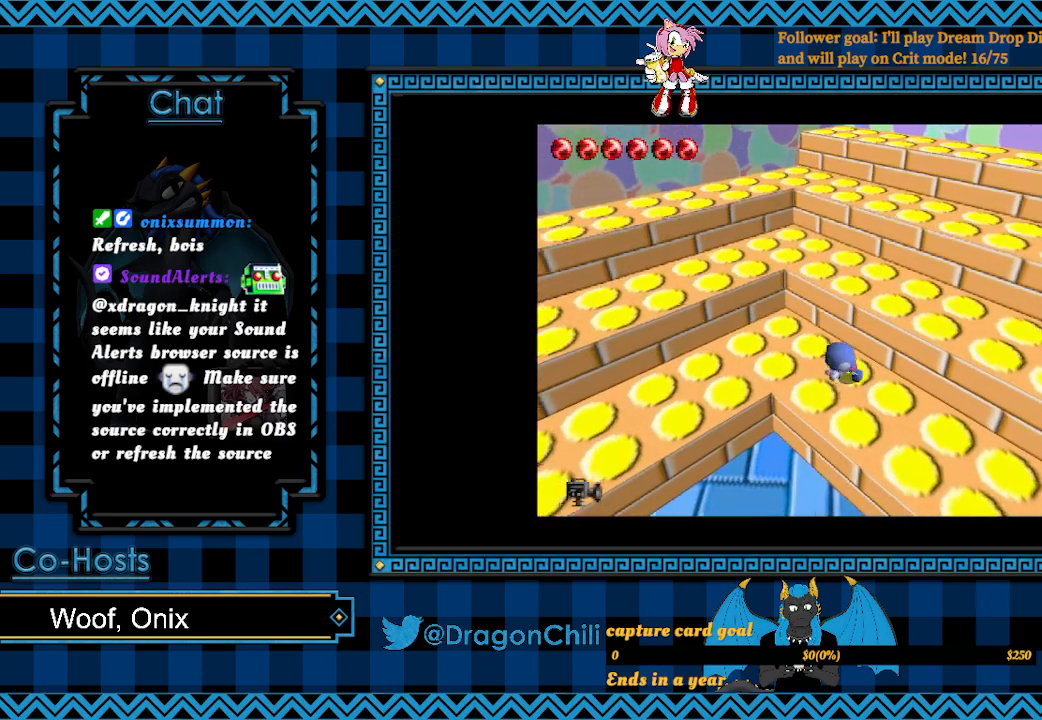
{"buttons": [], "left_stick": "down-left", "right_stick": "center", "events": []}
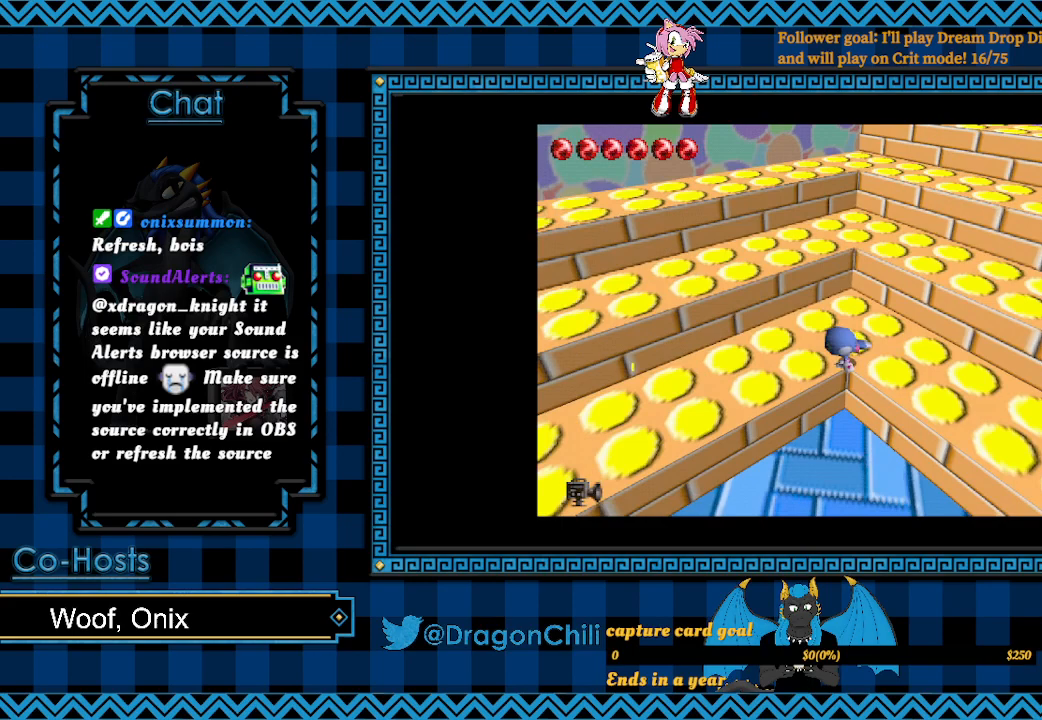
{"buttons": [], "left_stick": "down-left", "right_stick": "center", "events": []}
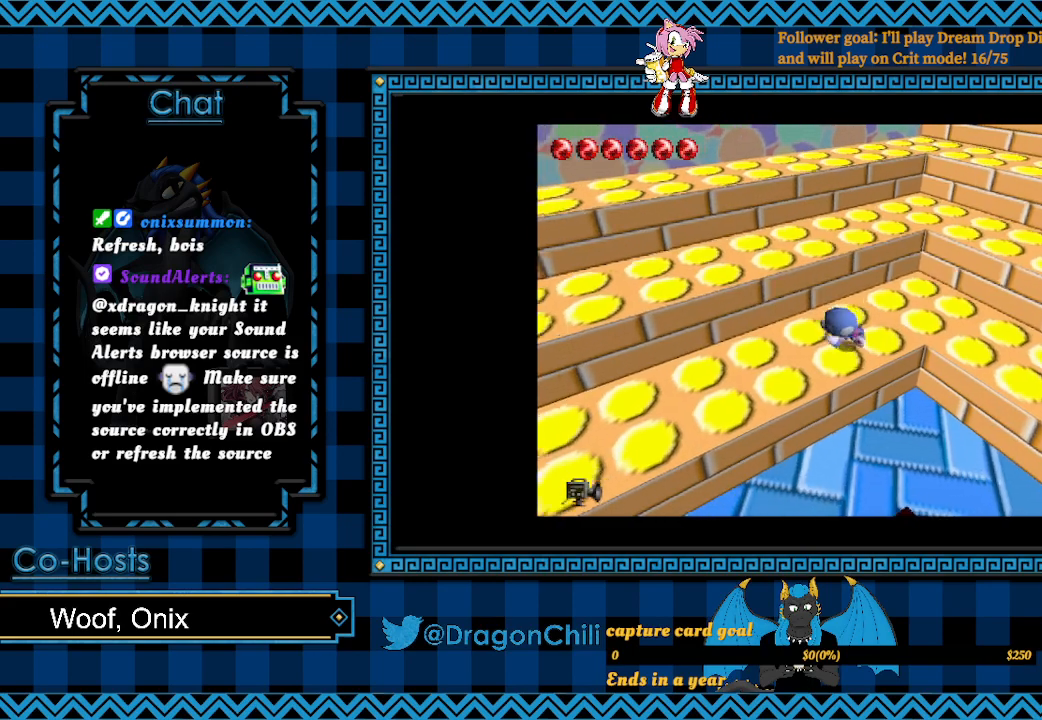
{"buttons": [], "left_stick": "down-left", "right_stick": "center", "events": [[217, "CROSS", "down"], [367, "CROSS", "up"]]}
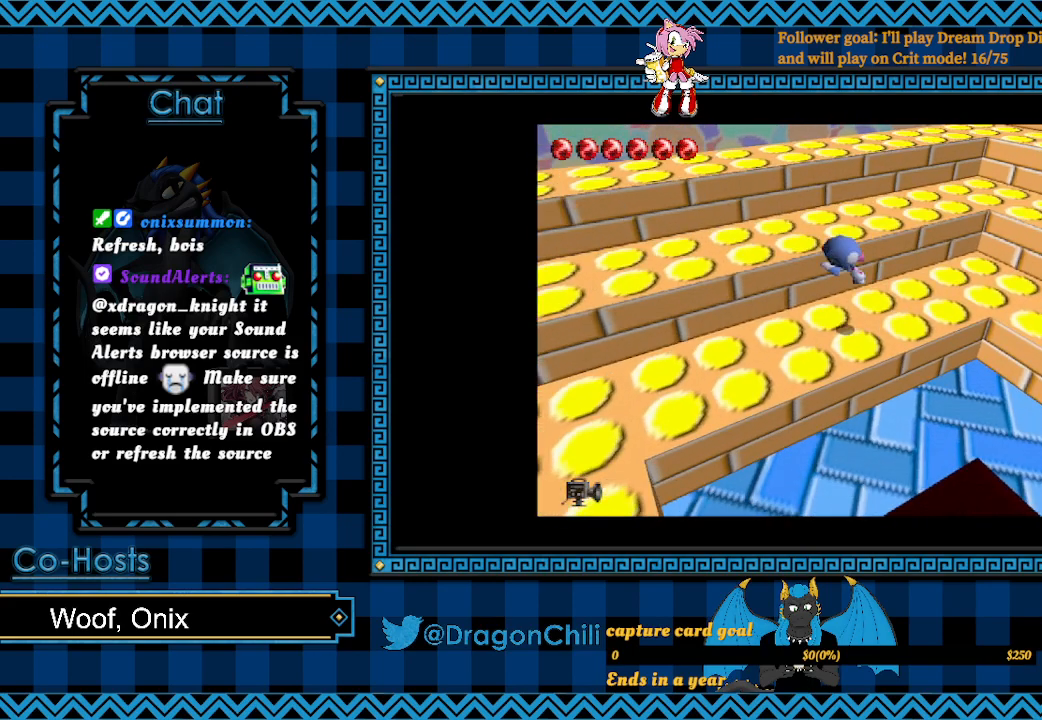
{"buttons": [], "left_stick": "down-left", "right_stick": "center", "events": []}
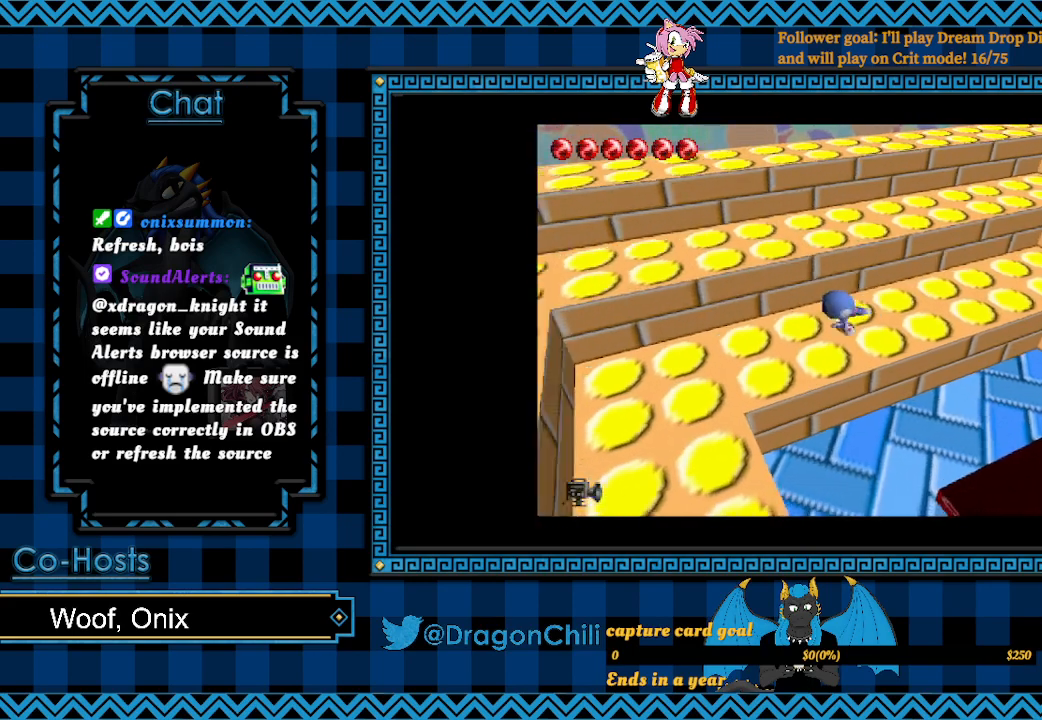
{"buttons": [], "left_stick": "down-left", "right_stick": "center", "events": []}
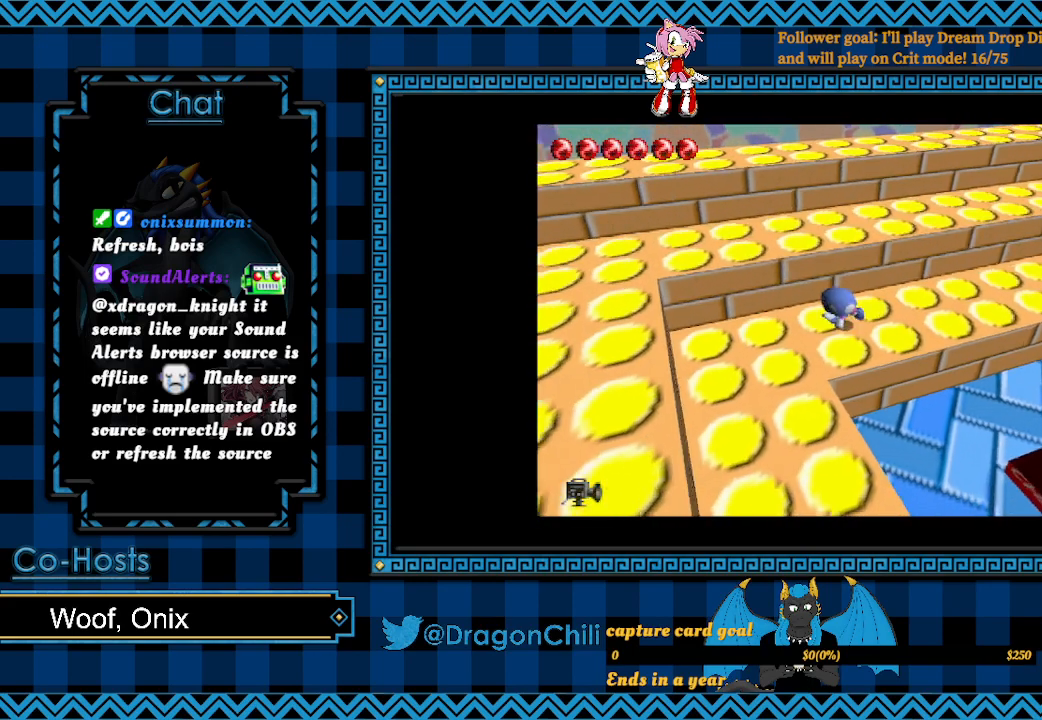
{"buttons": [], "left_stick": "down-left", "right_stick": "center", "events": []}
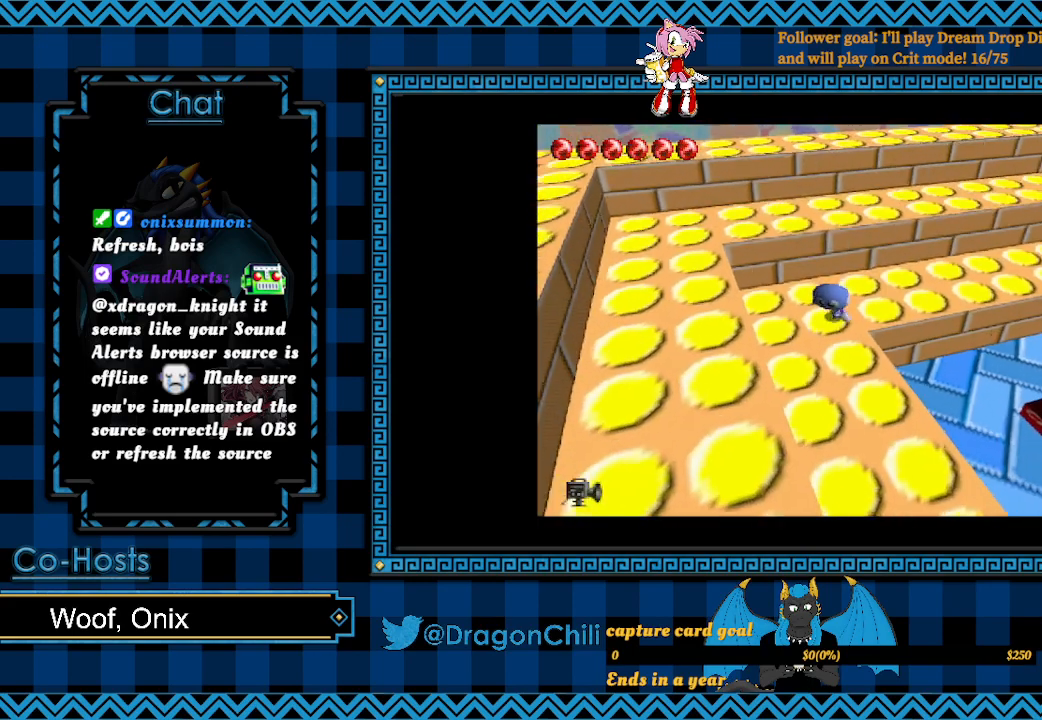
{"buttons": [], "left_stick": "down-left", "right_stick": "center", "events": []}
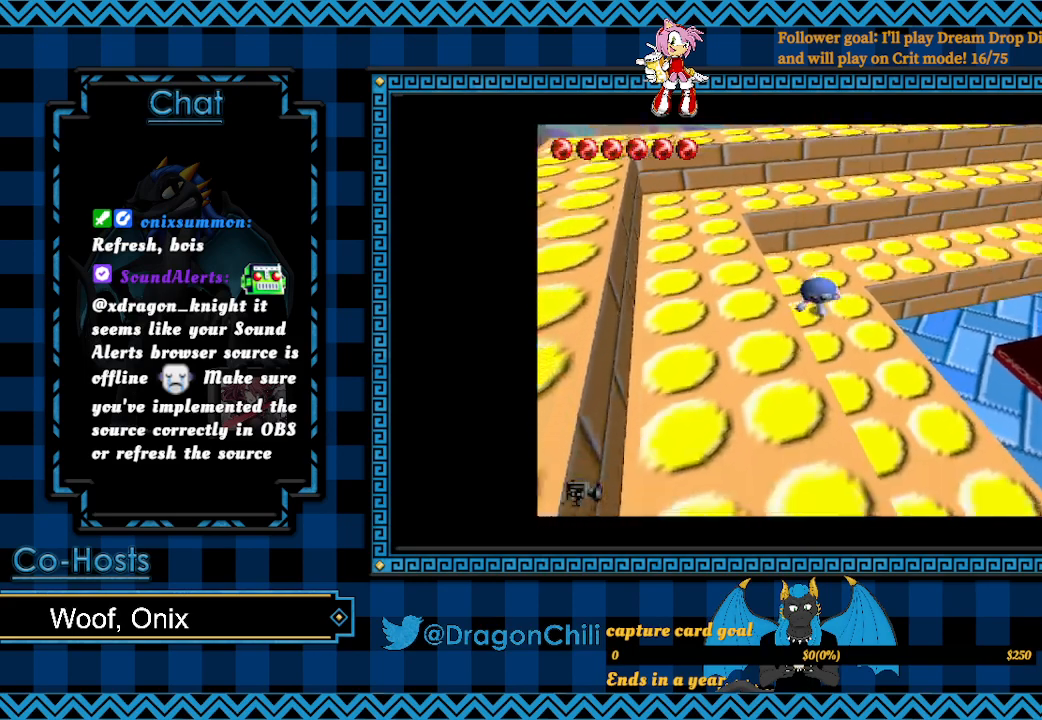
{"buttons": ["CROSS"], "left_stick": "down", "right_stick": "center", "events": [[83, "CROSS", "down"], [83, "left_stick", "down"]]}
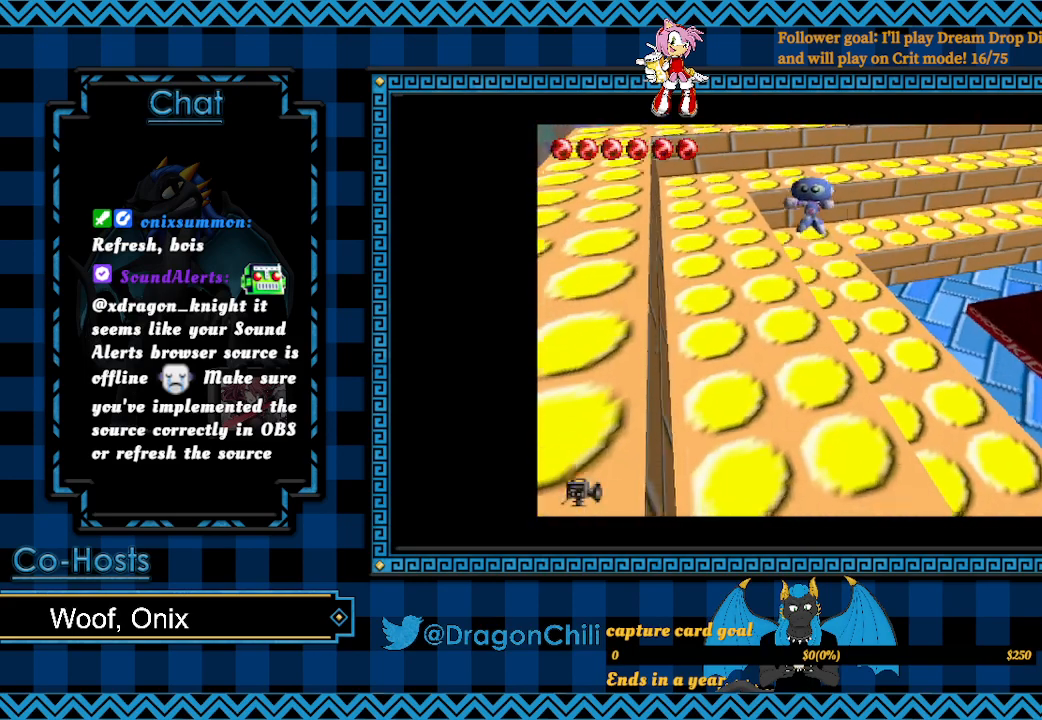
{"buttons": ["R2"], "left_stick": "down", "right_stick": "center", "events": [[250, "CROSS", "up"], [333, "R2", "down"]]}
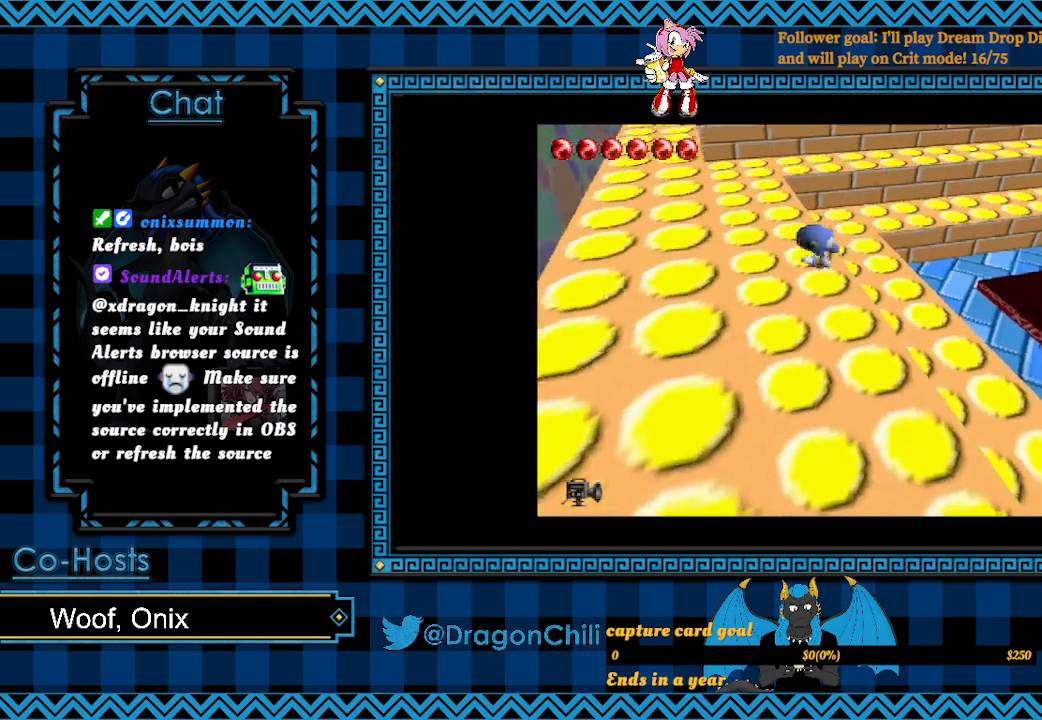
{"buttons": ["R2"], "left_stick": "down", "right_stick": "center", "events": []}
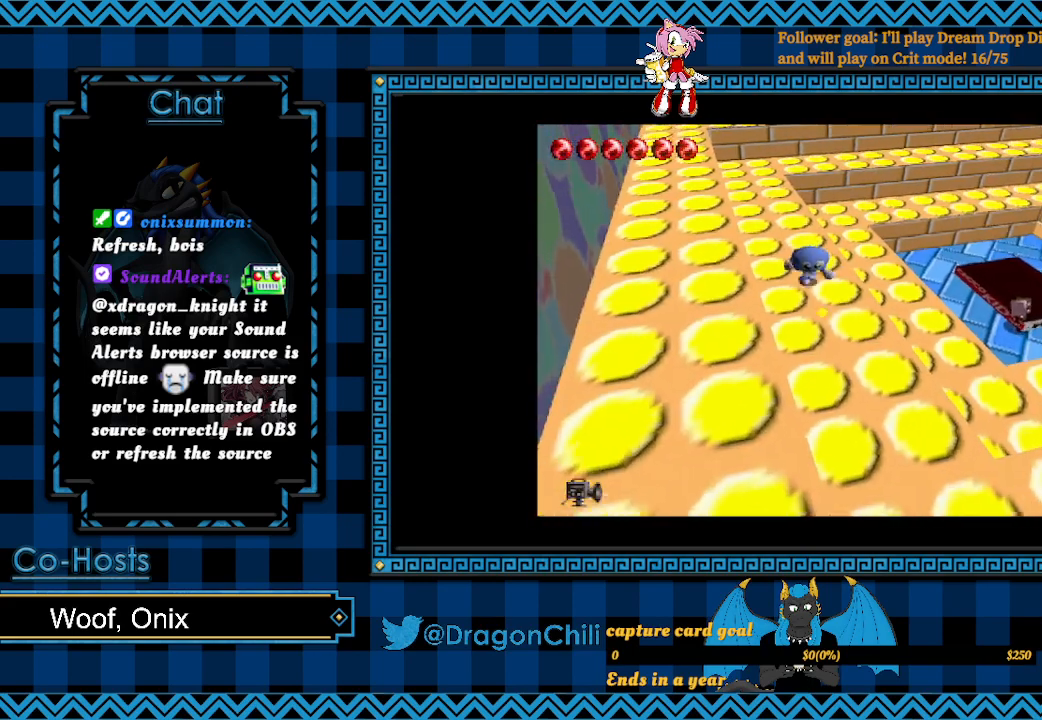
{"buttons": ["R2"], "left_stick": "down", "right_stick": "center", "events": []}
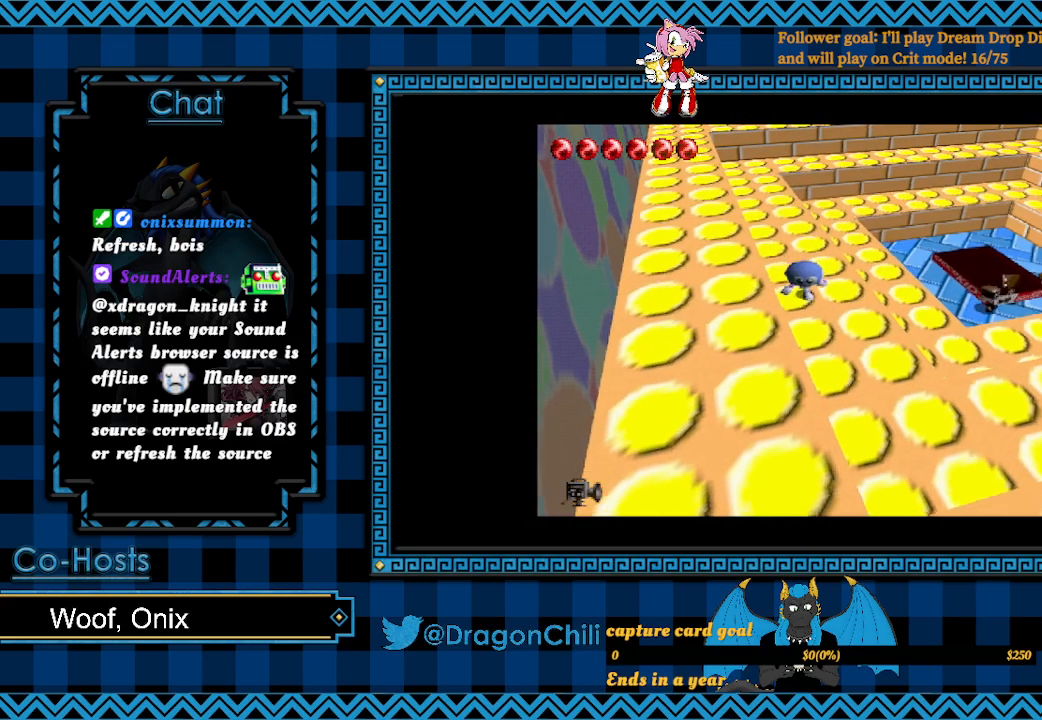
{"buttons": [], "left_stick": "down-right", "right_stick": "center", "events": [[267, "R2", "up"], [283, "left_stick", "down-right"]]}
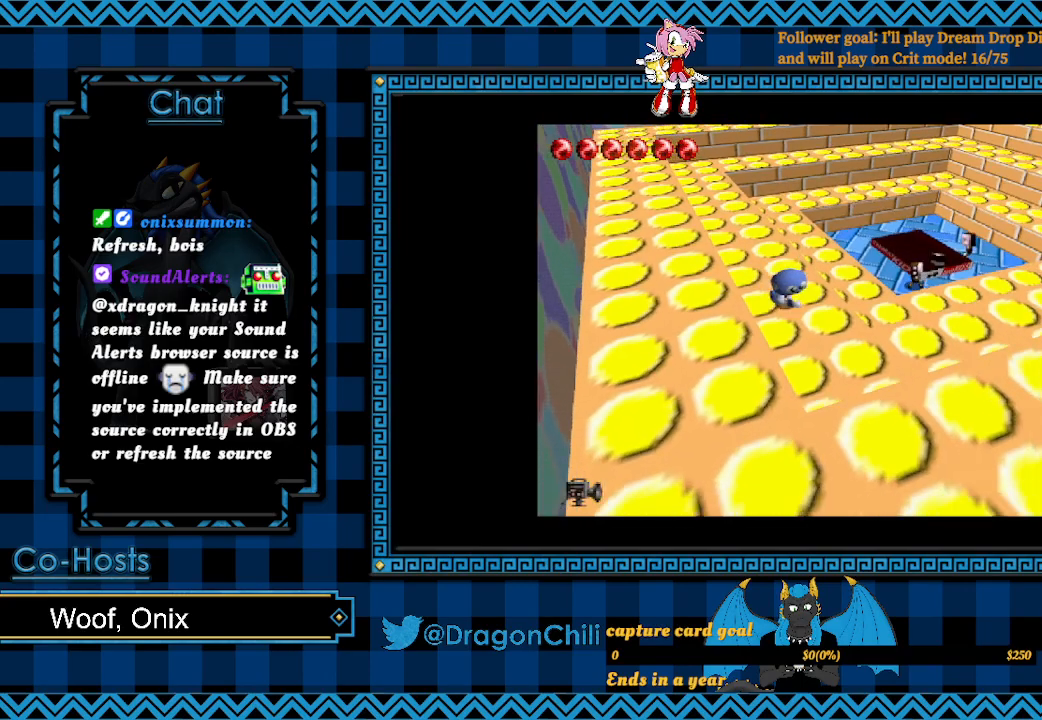
{"buttons": ["CROSS"], "left_stick": "right", "right_stick": "center", "events": [[183, "CROSS", "down"], [250, "left_stick", "right"]]}
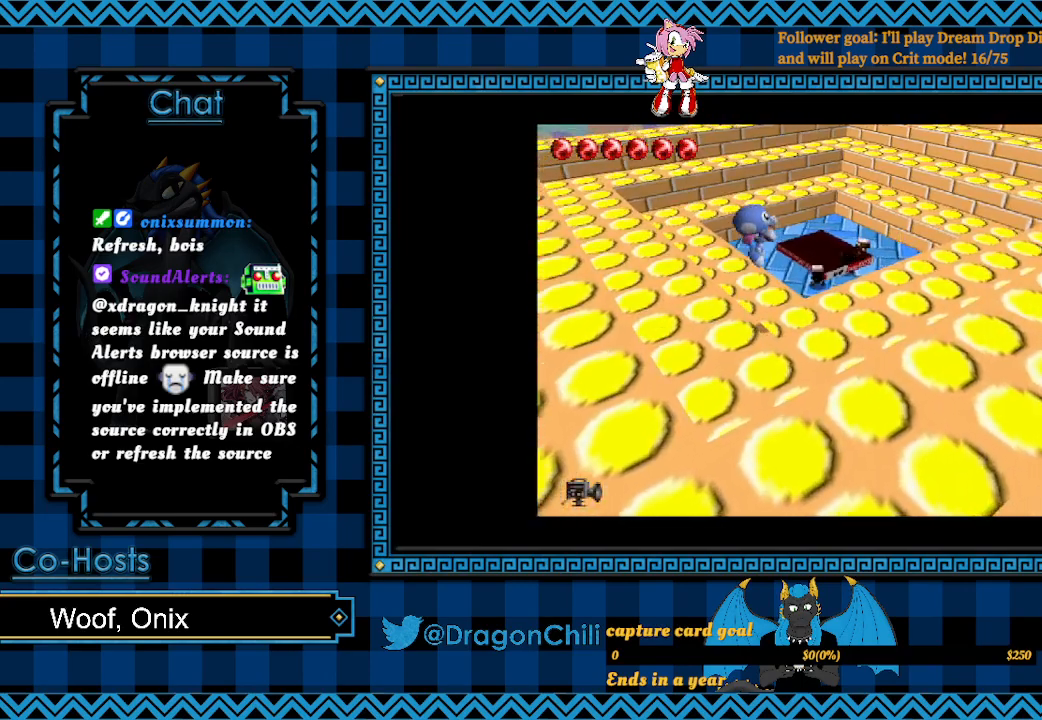
{"buttons": [], "left_stick": "right", "right_stick": "center", "events": [[100, "CROSS", "up"]]}
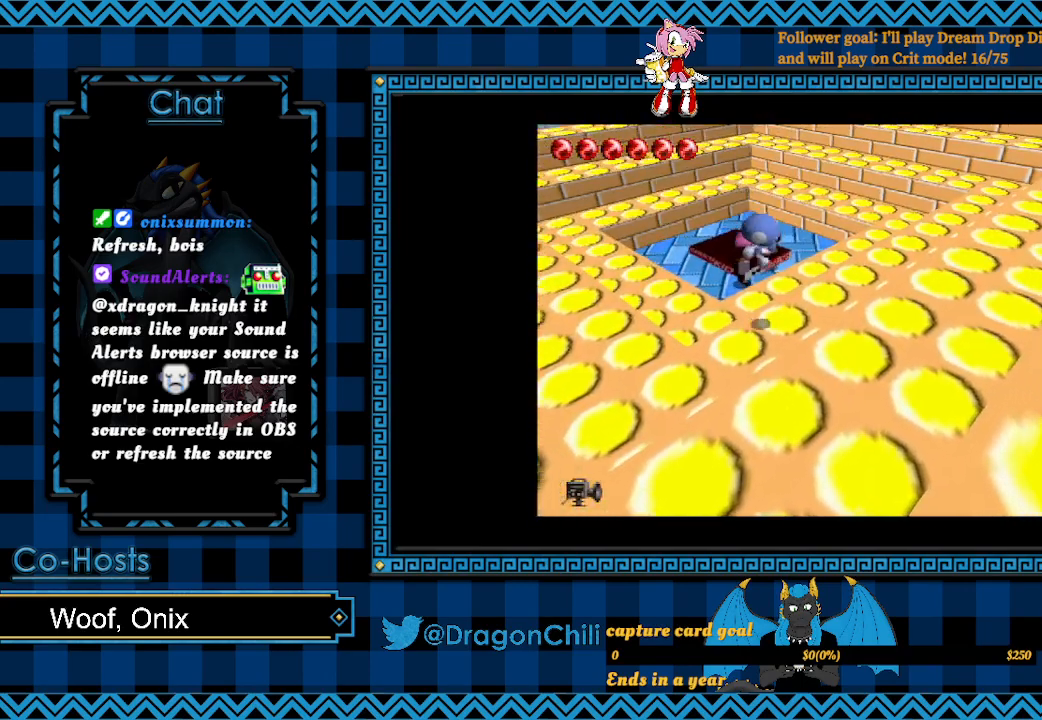
{"buttons": ["CROSS"], "left_stick": "right", "right_stick": "center", "events": [[233, "CROSS", "down"]]}
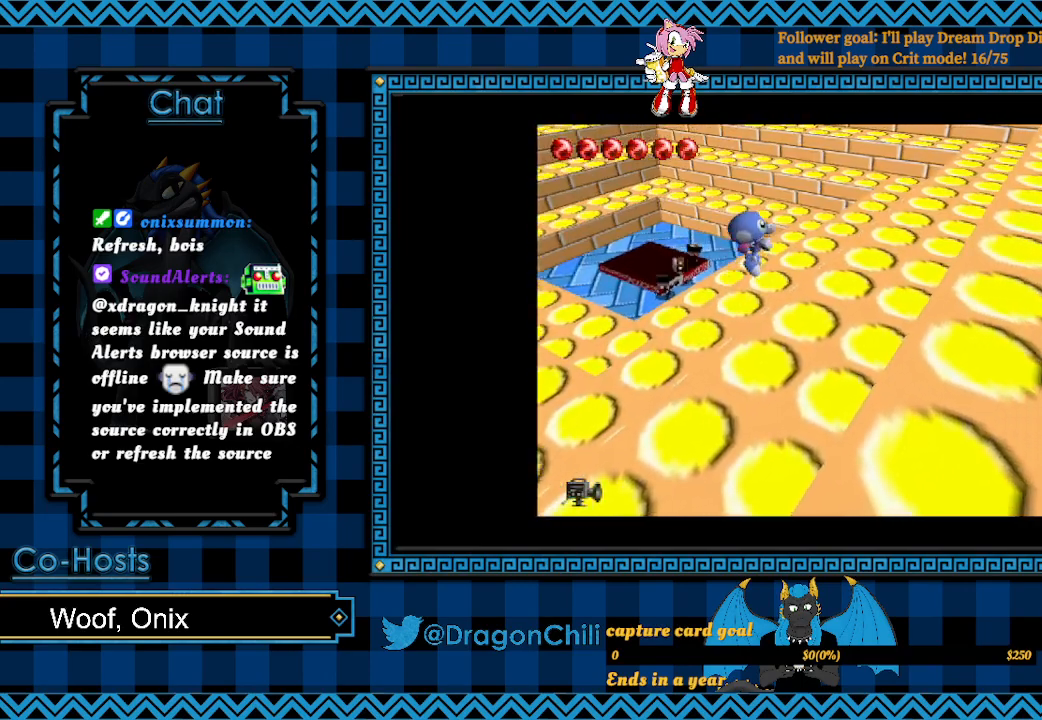
{"buttons": [], "left_stick": "right", "right_stick": "center", "events": [[183, "CROSS", "up"]]}
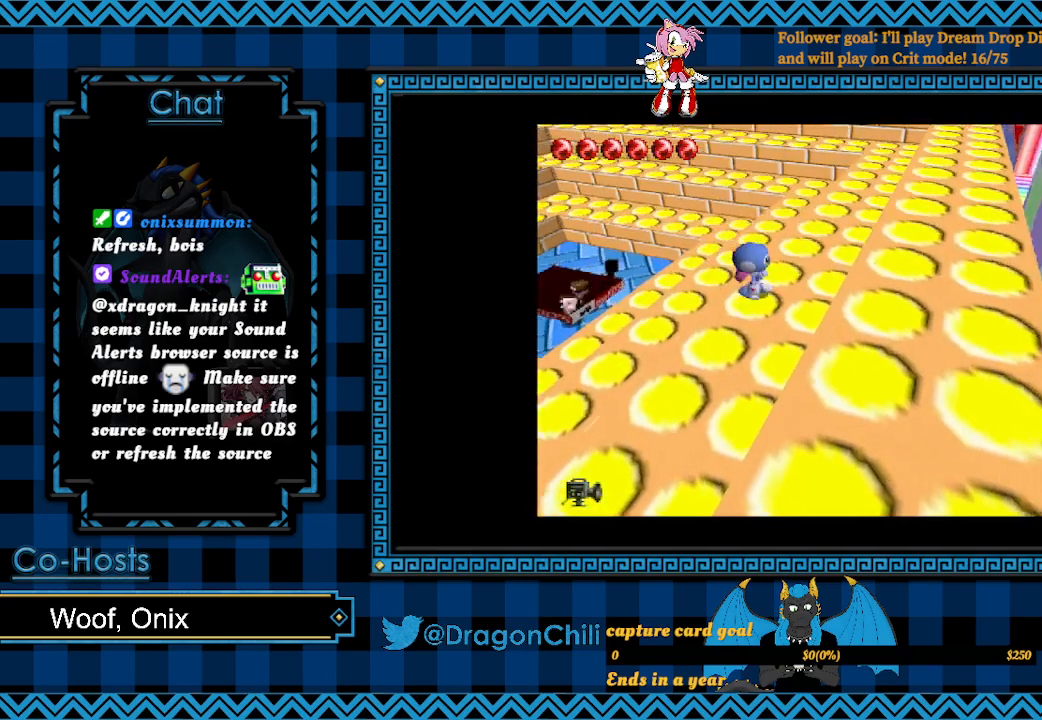
{"buttons": [], "left_stick": "right", "right_stick": "center", "events": [[67, "CROSS", "down"], [483, "CROSS", "up"]]}
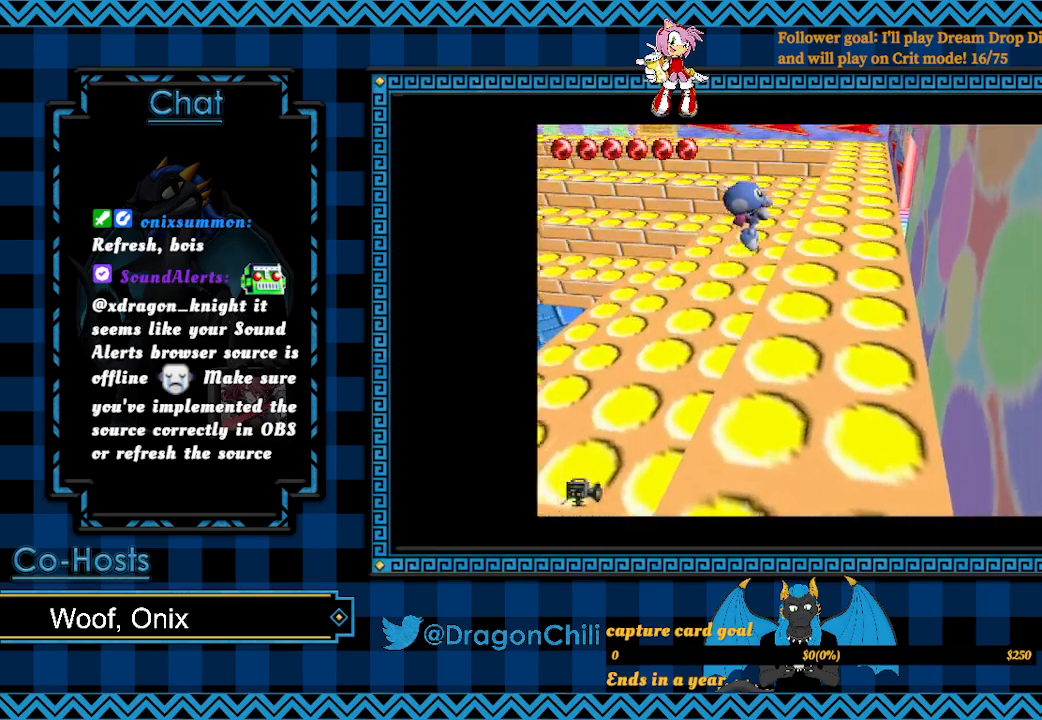
{"buttons": ["CROSS"], "left_stick": "up-left", "right_stick": "center", "events": [[217, "left_stick", "up-right"], [350, "left_stick", "up"], [467, "CROSS", "down"], [483, "left_stick", "up-left"]]}
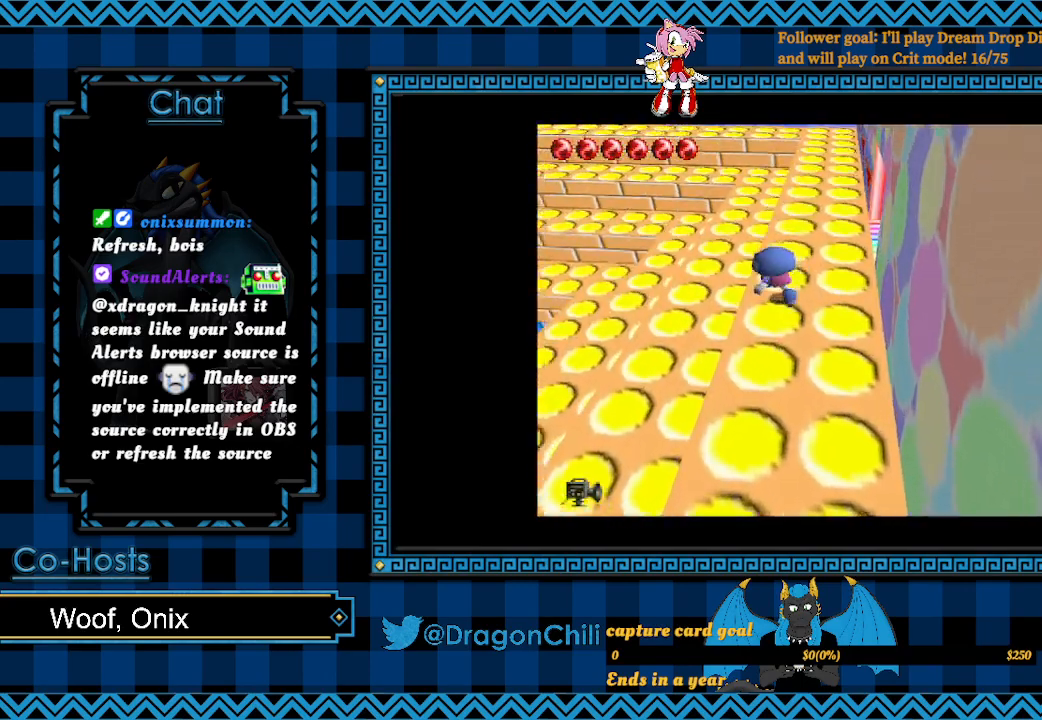
{"buttons": ["CROSS"], "left_stick": "up-left", "right_stick": "center", "events": []}
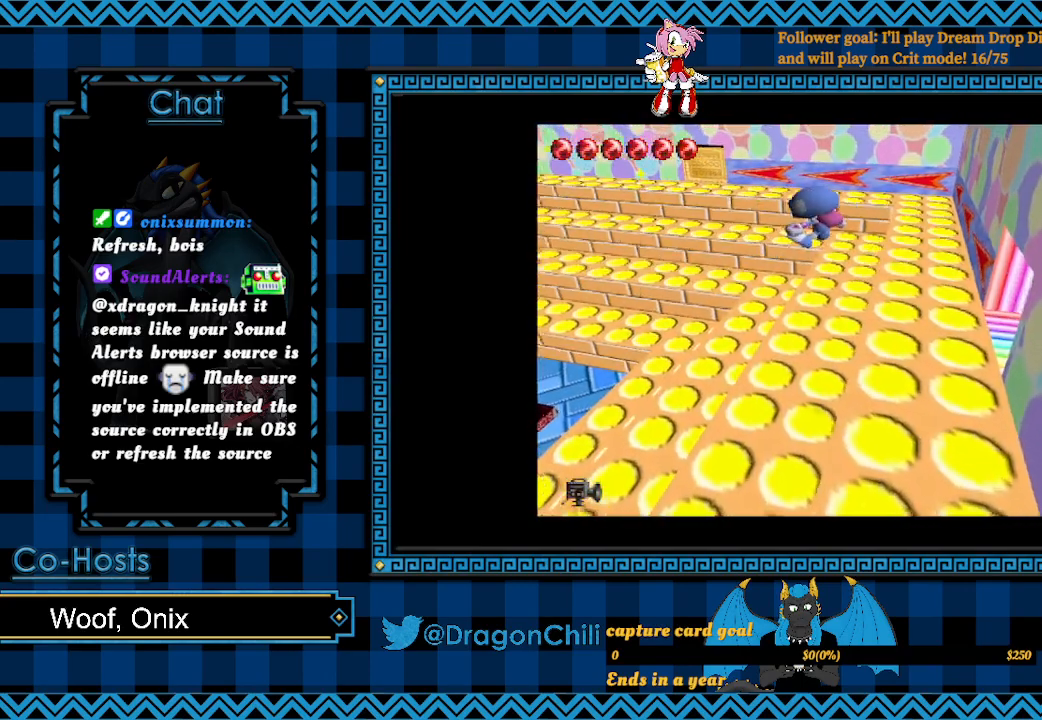
{"buttons": [], "left_stick": "up-left", "right_stick": "center", "events": [[17, "CROSS", "up"]]}